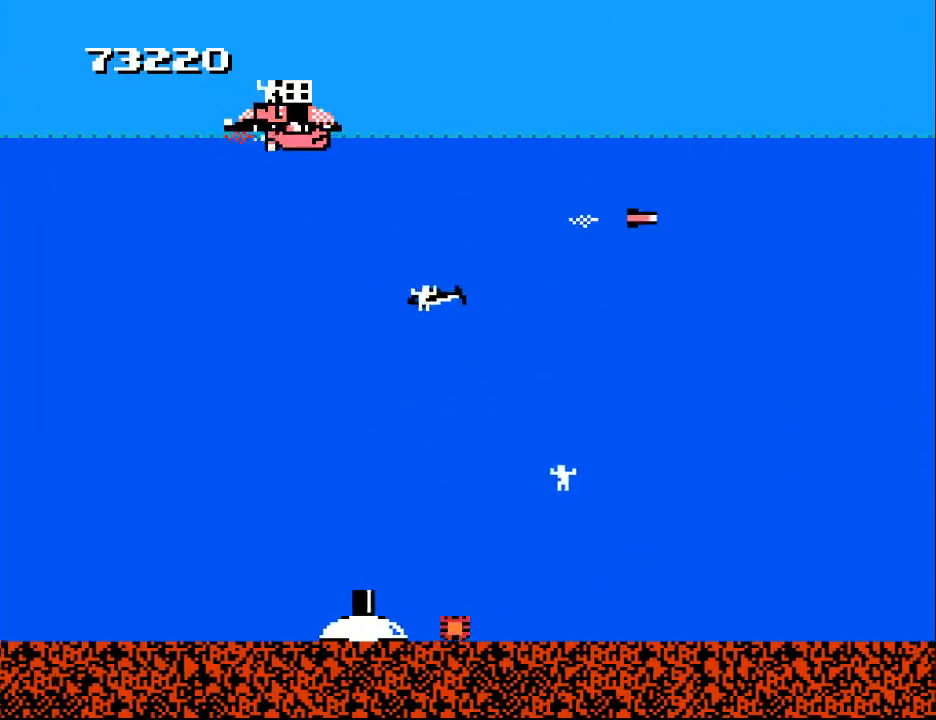
Gameplay with a controller (Xbox layout); each line is a JSON object with the inputs held at the frame after it. "events" lists button and stick changes between this image and that frame as [ms after this image, input, new state], when the widget could be followed in between. Not read: left_stick.
{"buttons": [], "right_stick": "center", "events": [[67, "DPAD_UP", "up"], [100, "X", "down"], [167, "X", "up"], [267, "X", "down"], [333, "X", "up"], [400, "X", "down"], [467, "X", "up"]]}
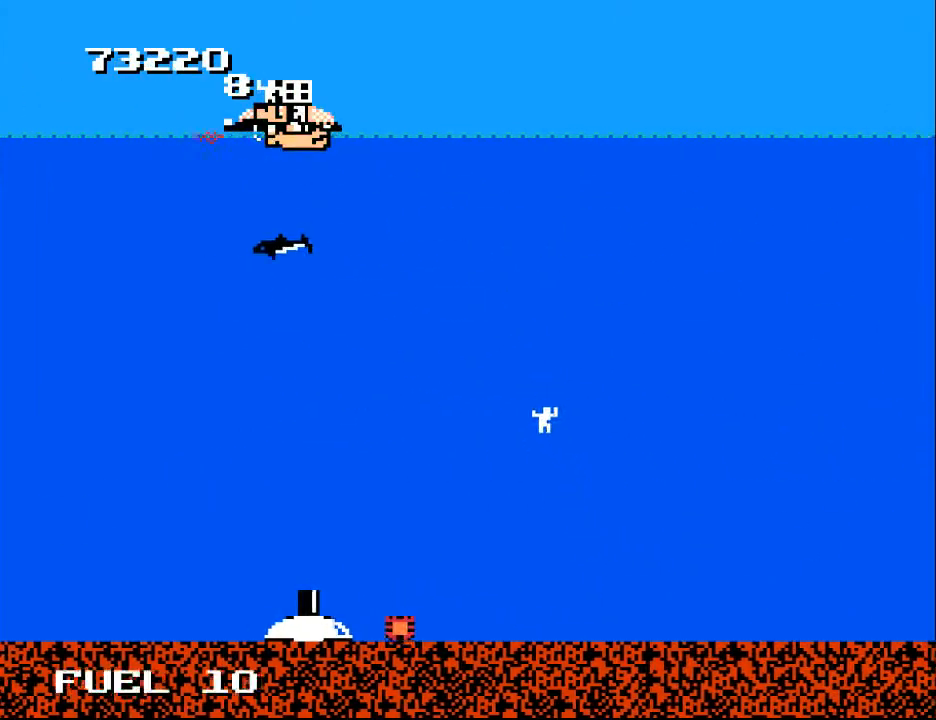
{"buttons": [], "right_stick": "center", "events": [[67, "X", "down"], [100, "X", "up"], [200, "X", "down"], [267, "X", "up"], [367, "X", "down"], [433, "X", "up"]]}
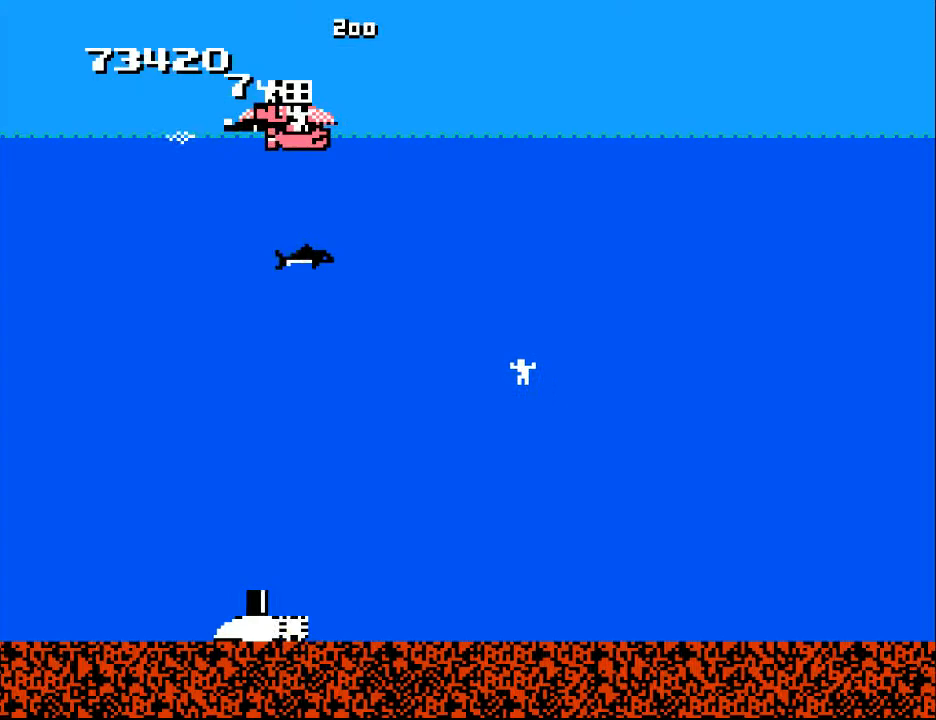
{"buttons": ["X"], "right_stick": "center", "events": [[33, "X", "down"], [100, "X", "up"], [167, "X", "down"], [267, "X", "up"], [333, "X", "down"], [400, "X", "up"], [467, "X", "down"]]}
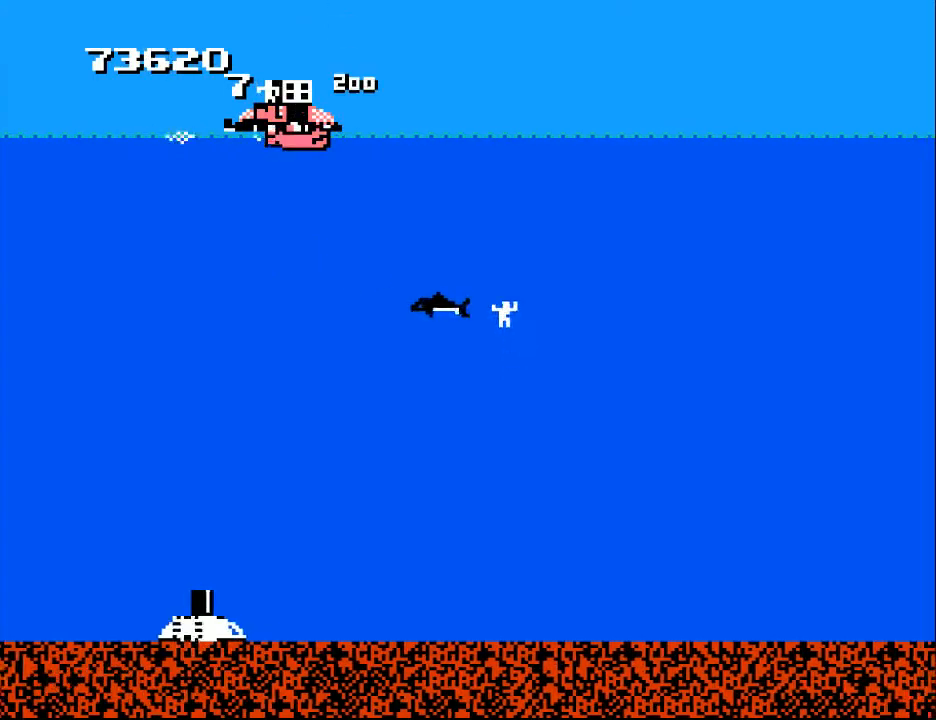
{"buttons": ["Y"], "right_stick": "center", "events": [[33, "X", "up"], [133, "X", "down"], [200, "X", "up"], [300, "Y", "down"]]}
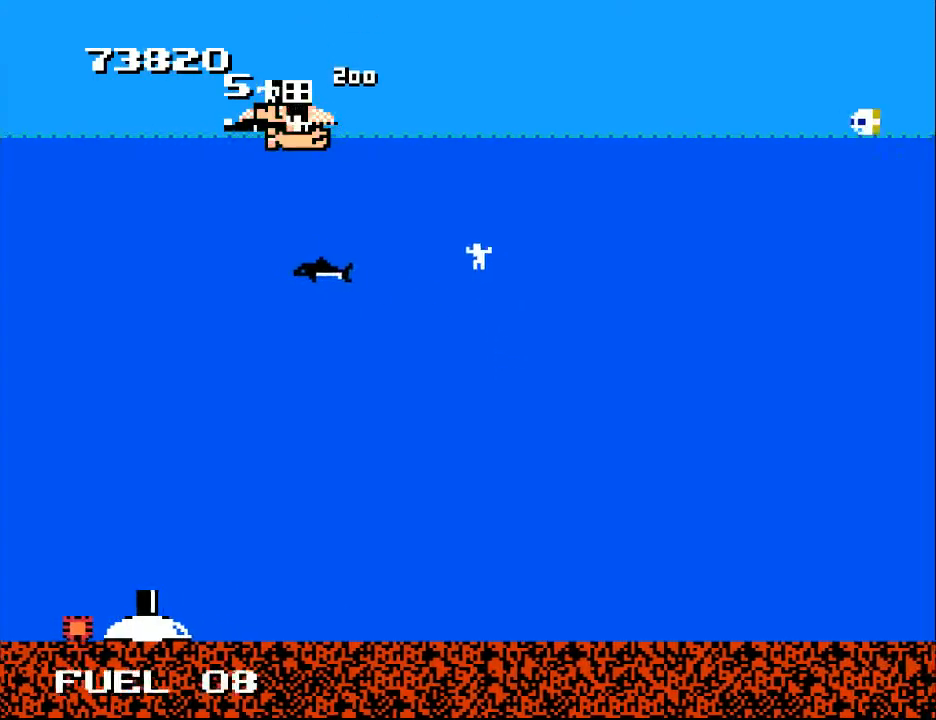
{"buttons": ["Y"], "right_stick": "center", "events": []}
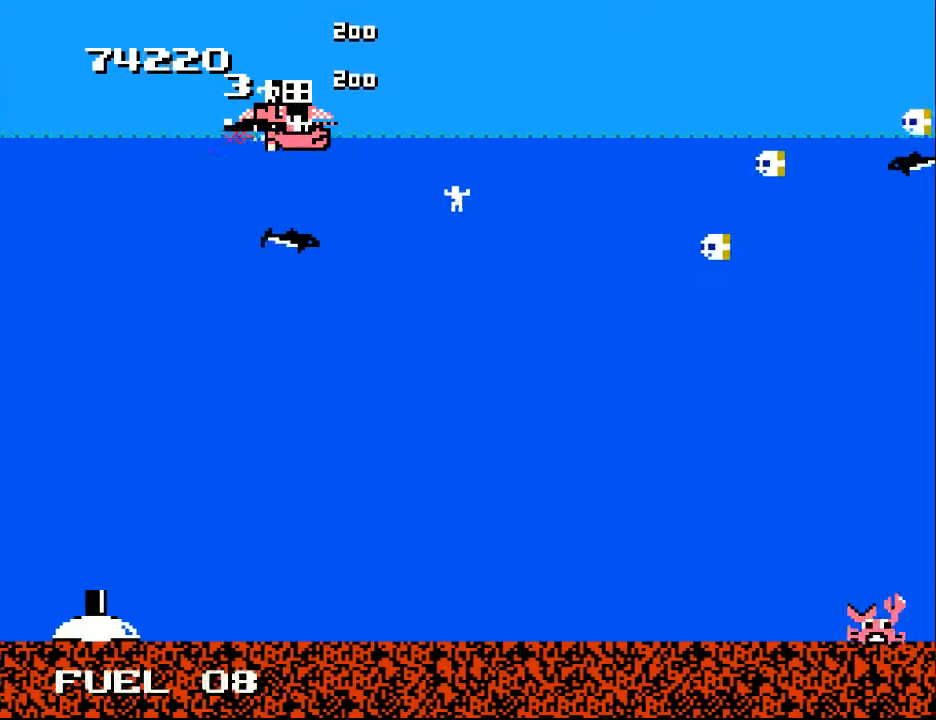
{"buttons": ["Y"], "right_stick": "center", "events": []}
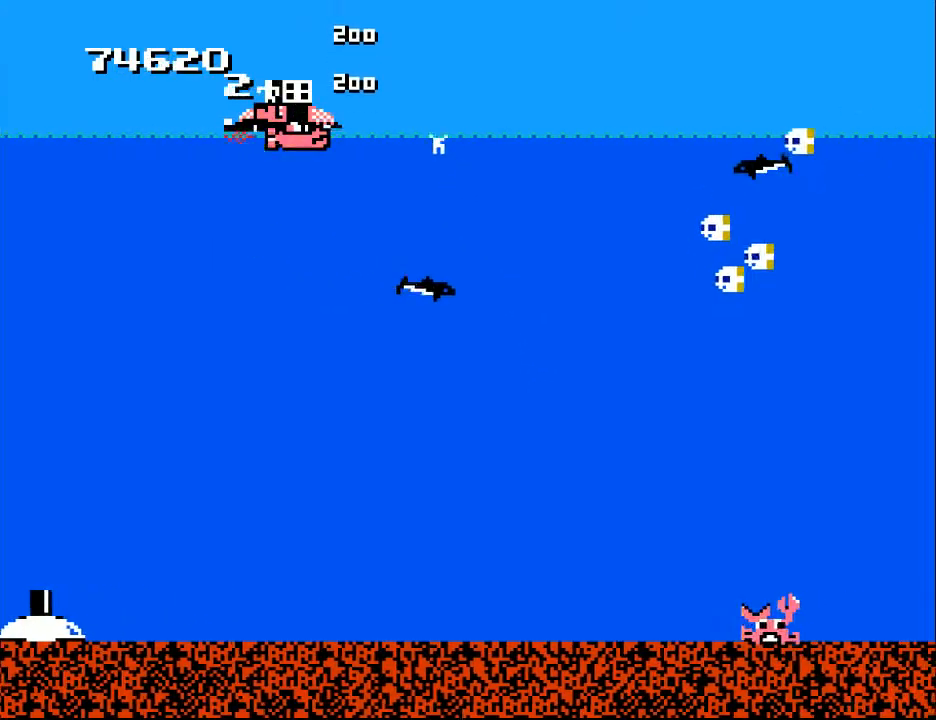
{"buttons": ["Y"], "right_stick": "center", "events": []}
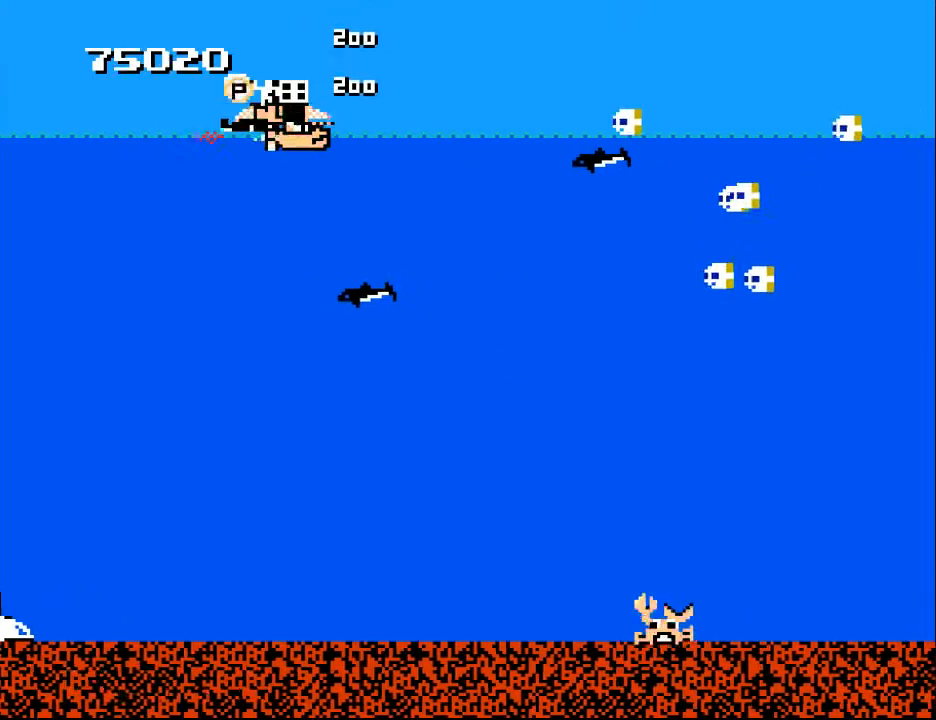
{"buttons": ["DPAD_LEFT"], "right_stick": "center", "events": [[67, "DPAD_LEFT", "down"], [67, "Y", "up"], [133, "DPAD_DOWN", "down"], [167, "DPAD_LEFT", "up"], [233, "DPAD_DOWN", "up"], [400, "DPAD_LEFT", "down"]]}
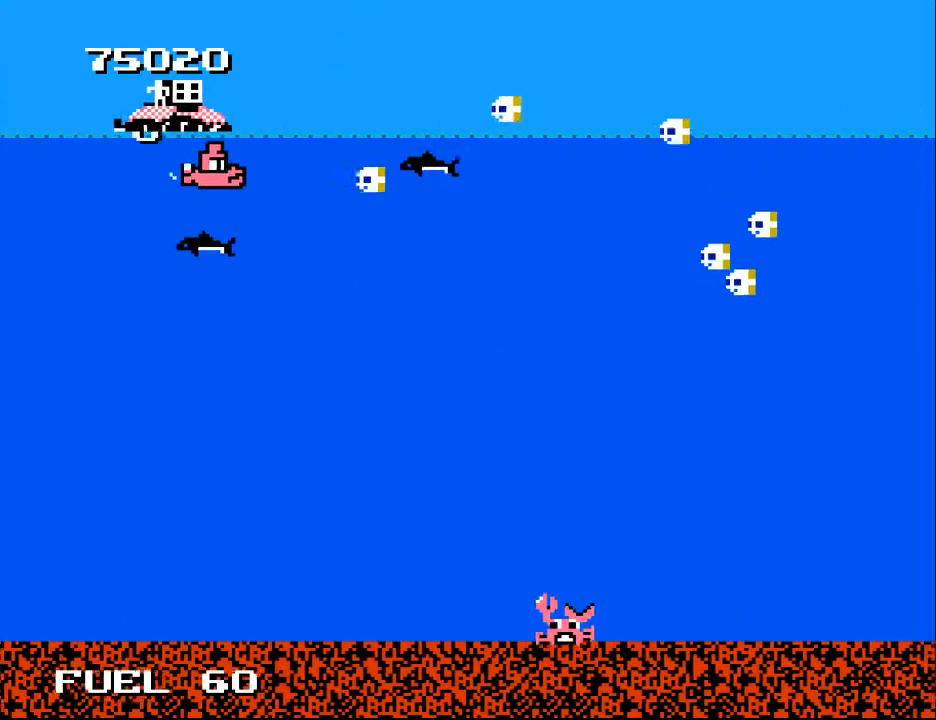
{"buttons": ["A", "DPAD_LEFT"], "right_stick": "center", "events": [[33, "DPAD_DOWN", "down"], [33, "DPAD_LEFT", "up"], [133, "DPAD_DOWN", "up"], [300, "DPAD_LEFT", "down"], [333, "DPAD_DOWN", "down"], [367, "A", "down"], [467, "A", "up"], [500, "A", "down"], [500, "DPAD_DOWN", "up"]]}
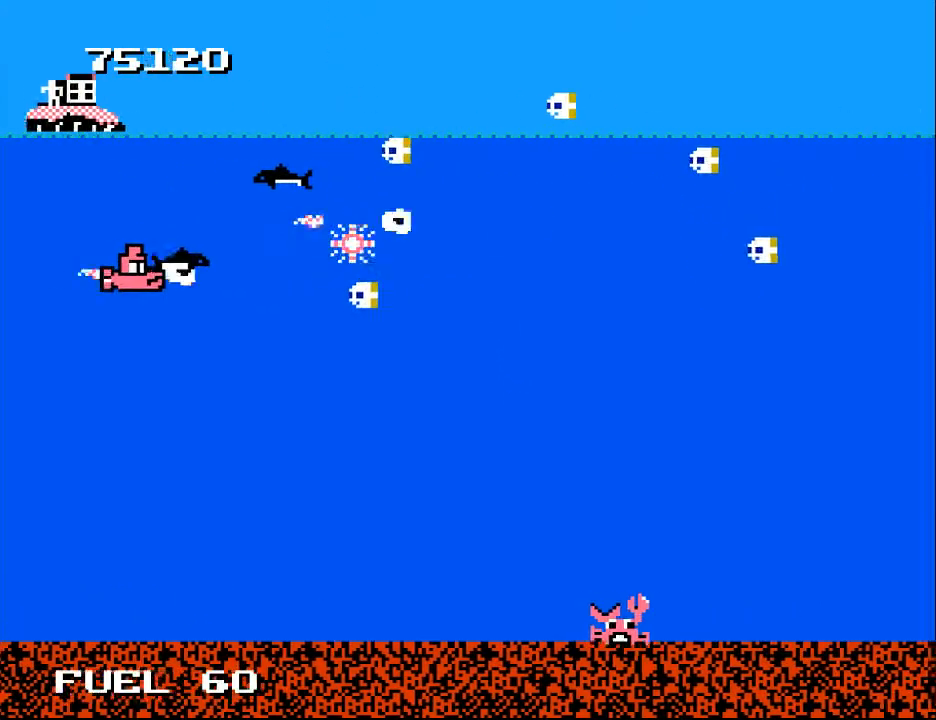
{"buttons": ["A"], "right_stick": "center", "events": [[33, "DPAD_LEFT", "up"], [100, "A", "up"], [167, "A", "down"], [267, "A", "up"], [267, "DPAD_LEFT", "down"], [267, "DPAD_UP", "down"], [333, "A", "down"], [333, "DPAD_LEFT", "up"], [333, "DPAD_UP", "up"], [433, "A", "up"], [500, "A", "down"]]}
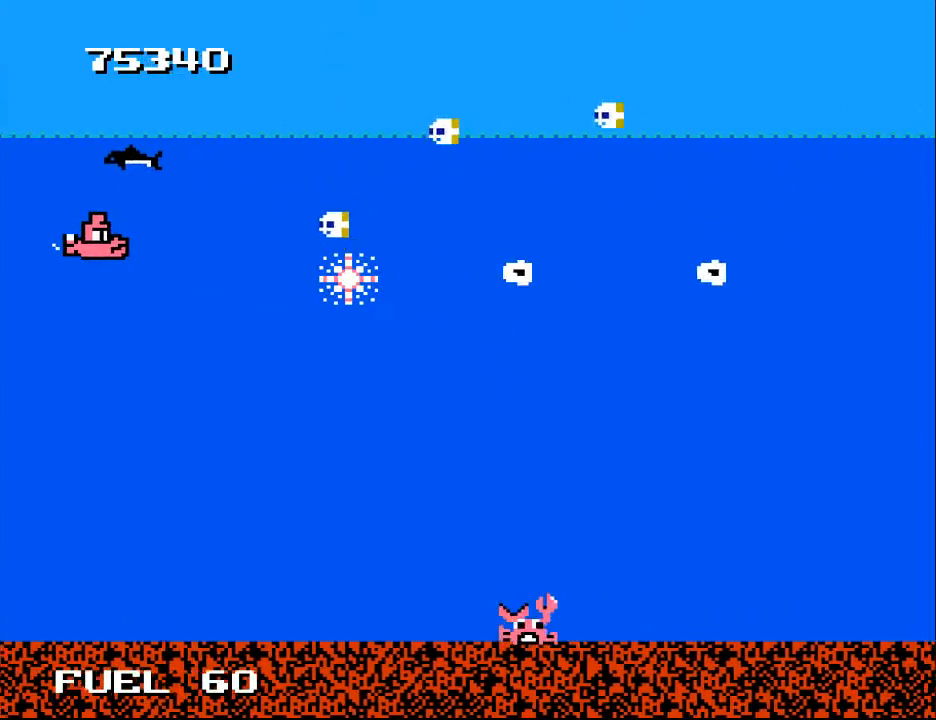
{"buttons": [], "right_stick": "center", "events": [[100, "A", "up"], [167, "A", "down"], [233, "A", "up"], [300, "A", "down"], [367, "A", "up"], [467, "A", "down"], [500, "A", "up"]]}
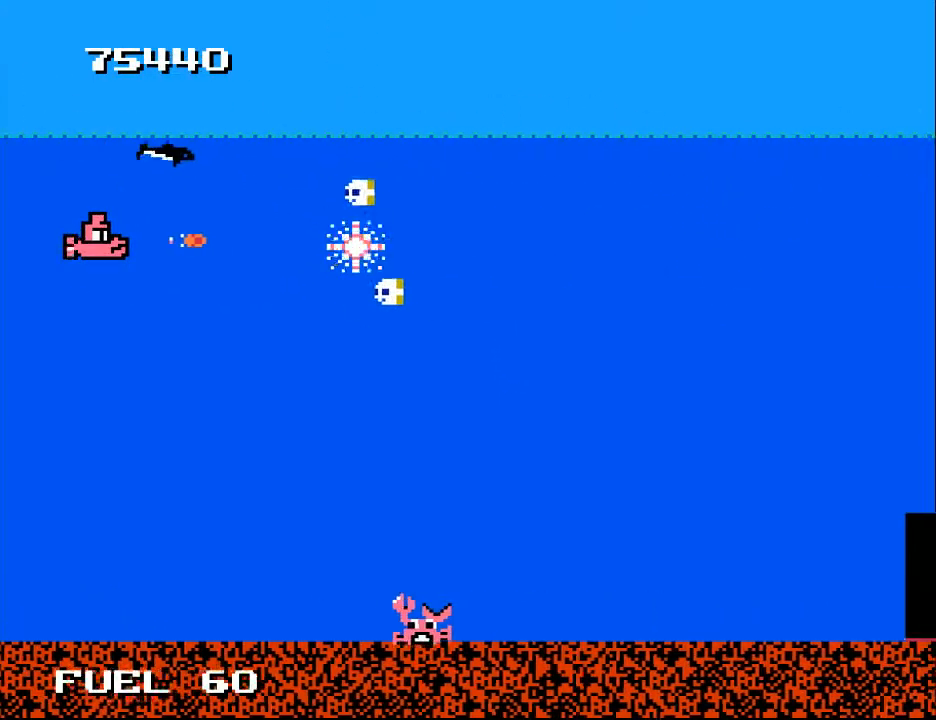
{"buttons": [], "right_stick": "center", "events": [[100, "A", "down"], [167, "A", "up"], [233, "A", "down"], [333, "A", "up"], [400, "A", "down"], [467, "A", "up"]]}
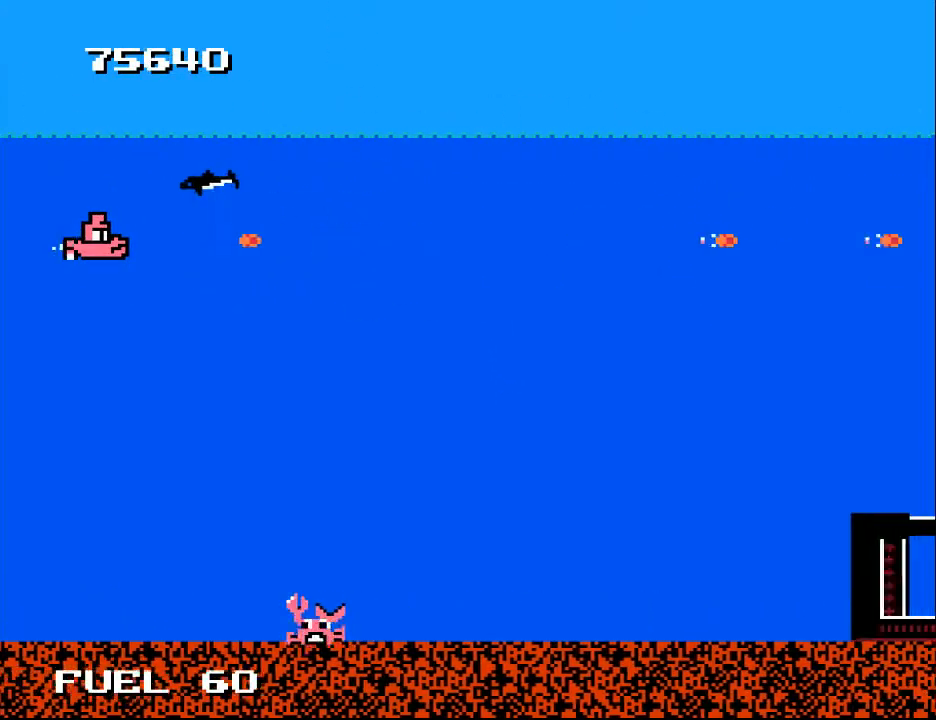
{"buttons": ["DPAD_DOWN", "DPAD_RIGHT"], "right_stick": "center", "events": [[67, "A", "down"], [133, "A", "up"], [200, "DPAD_DOWN", "down"], [267, "DPAD_RIGHT", "down"], [300, "DPAD_DOWN", "up"], [500, "DPAD_DOWN", "down"]]}
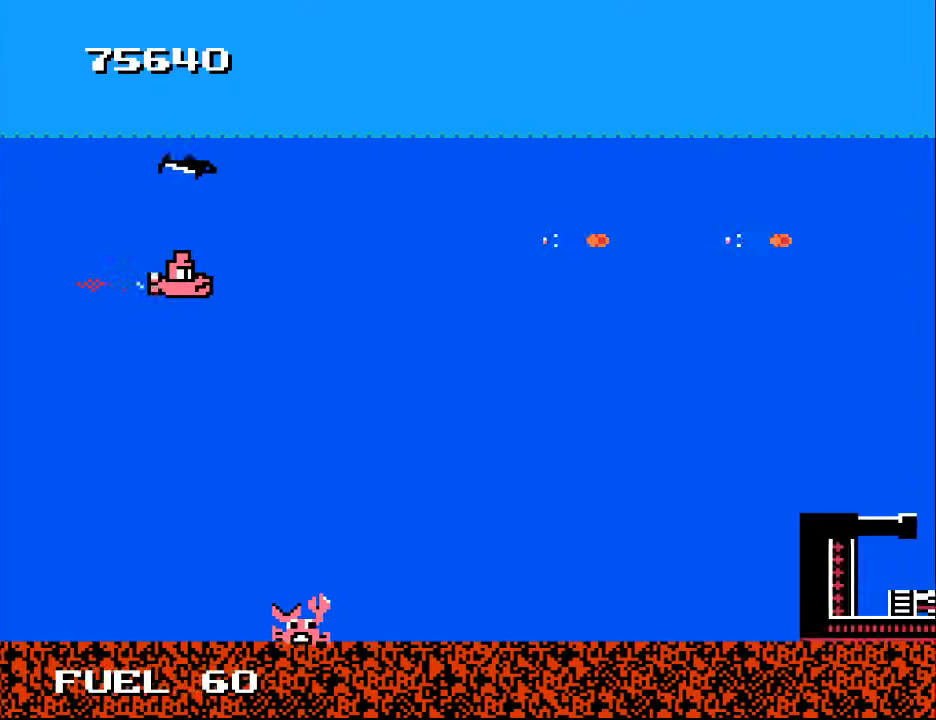
{"buttons": ["DPAD_DOWN"], "right_stick": "center", "events": [[67, "DPAD_RIGHT", "up"], [167, "DPAD_RIGHT", "down"], [300, "DPAD_RIGHT", "up"], [367, "DPAD_LEFT", "down"], [500, "DPAD_LEFT", "up"]]}
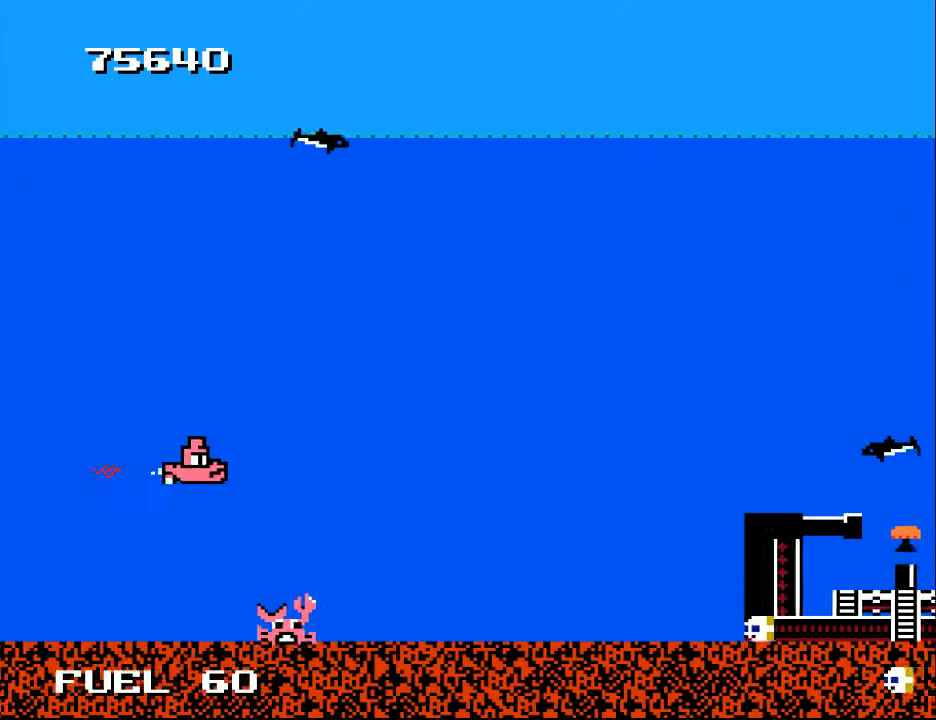
{"buttons": ["A", "DPAD_RIGHT"], "right_stick": "center", "events": [[100, "DPAD_LEFT", "down"], [200, "X", "down"], [267, "DPAD_LEFT", "up"], [300, "DPAD_DOWN", "up"], [333, "X", "up"], [367, "DPAD_UP", "down"], [433, "DPAD_RIGHT", "down"], [467, "A", "down"], [467, "DPAD_UP", "up"]]}
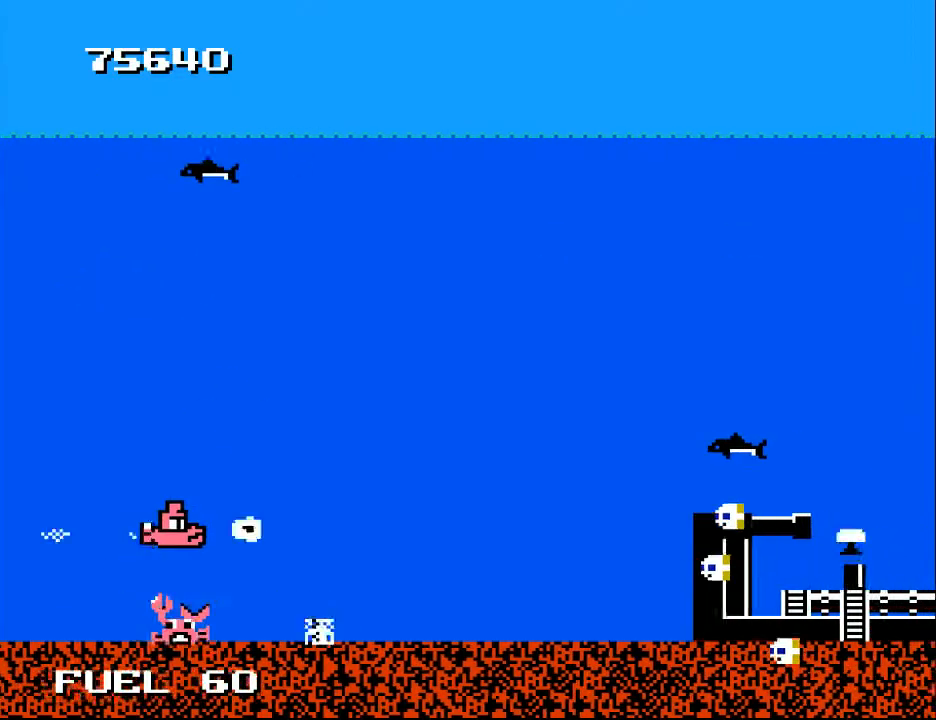
{"buttons": ["A", "DPAD_DOWN", "DPAD_RIGHT"], "right_stick": "center", "events": [[33, "A", "up"], [133, "DPAD_UP", "down"], [200, "A", "down"], [300, "A", "up"], [333, "DPAD_UP", "up"], [400, "A", "down"], [433, "DPAD_DOWN", "down"]]}
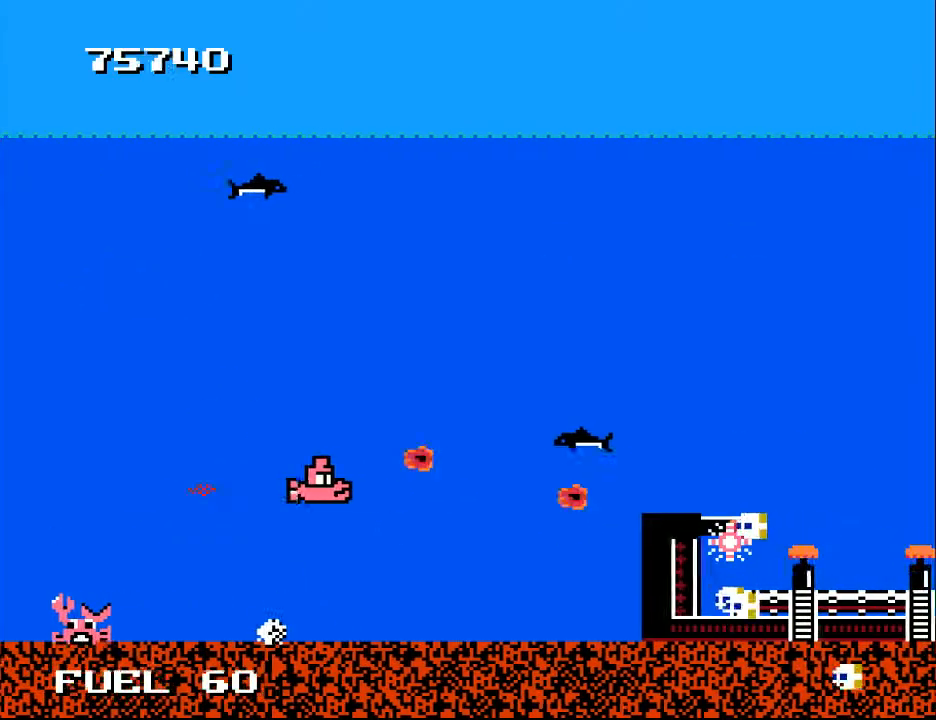
{"buttons": ["A"], "right_stick": "center", "events": [[33, "A", "up"], [67, "DPAD_DOWN", "up"], [67, "DPAD_RIGHT", "up"], [100, "A", "down"], [200, "A", "up"], [233, "DPAD_DOWN", "down"], [267, "A", "down"], [333, "A", "up"], [400, "DPAD_DOWN", "up"], [433, "A", "down"]]}
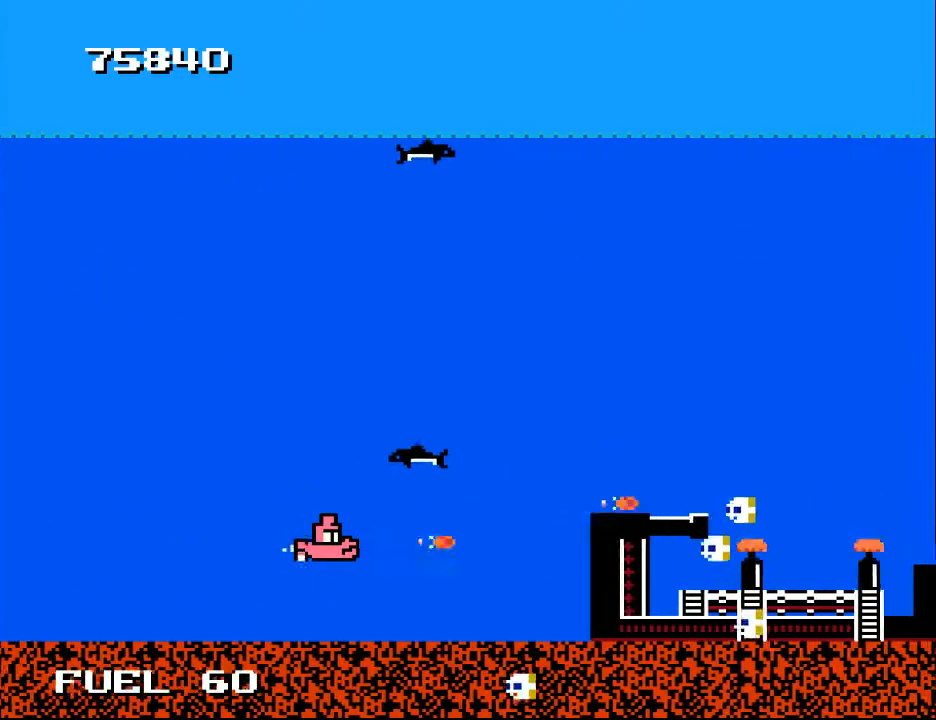
{"buttons": ["A", "DPAD_LEFT"], "right_stick": "center", "events": [[33, "A", "up"], [100, "A", "down"], [100, "DPAD_LEFT", "down"], [200, "A", "up"], [300, "A", "down"], [400, "A", "up"], [467, "A", "down"]]}
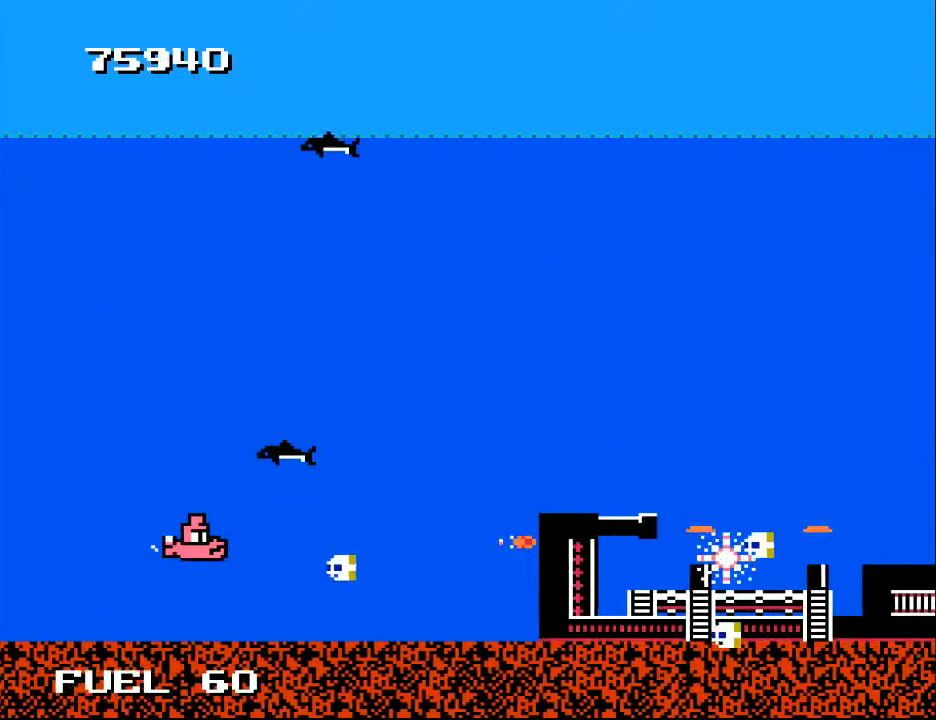
{"buttons": ["A", "DPAD_RIGHT"], "right_stick": "center", "events": [[67, "A", "up"], [133, "A", "down"], [133, "DPAD_LEFT", "up"], [267, "A", "up"], [300, "A", "down"], [400, "A", "up"], [467, "DPAD_RIGHT", "down"], [500, "A", "down"]]}
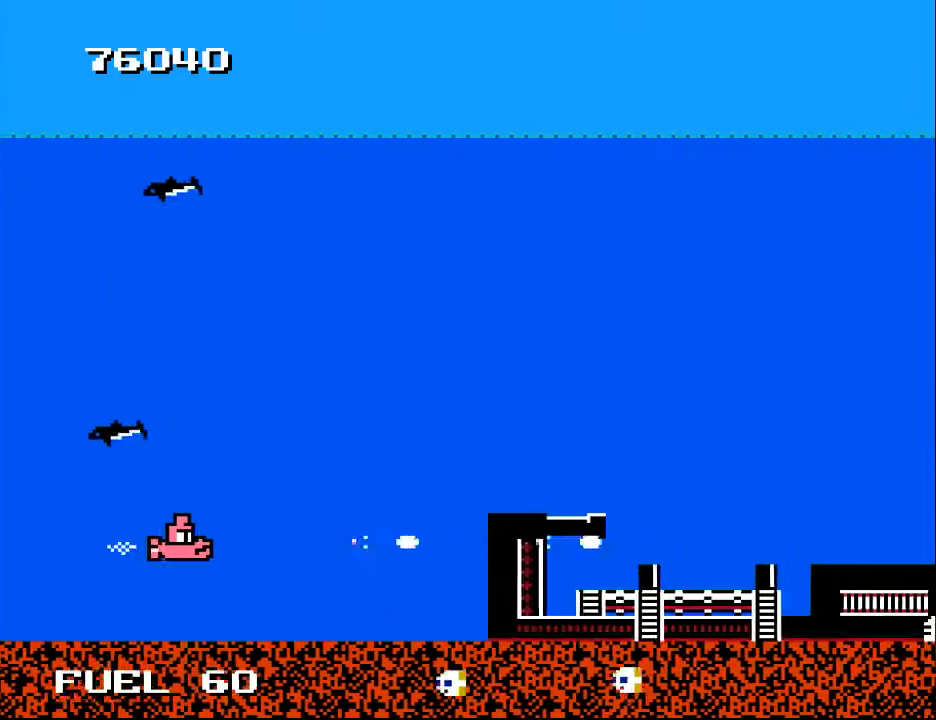
{"buttons": ["DPAD_LEFT"], "right_stick": "center", "events": [[67, "A", "up"], [133, "DPAD_UP", "down"], [167, "A", "down"], [267, "A", "up"], [333, "A", "down"], [400, "DPAD_RIGHT", "up"], [433, "DPAD_LEFT", "down"], [467, "A", "up"], [467, "DPAD_UP", "up"]]}
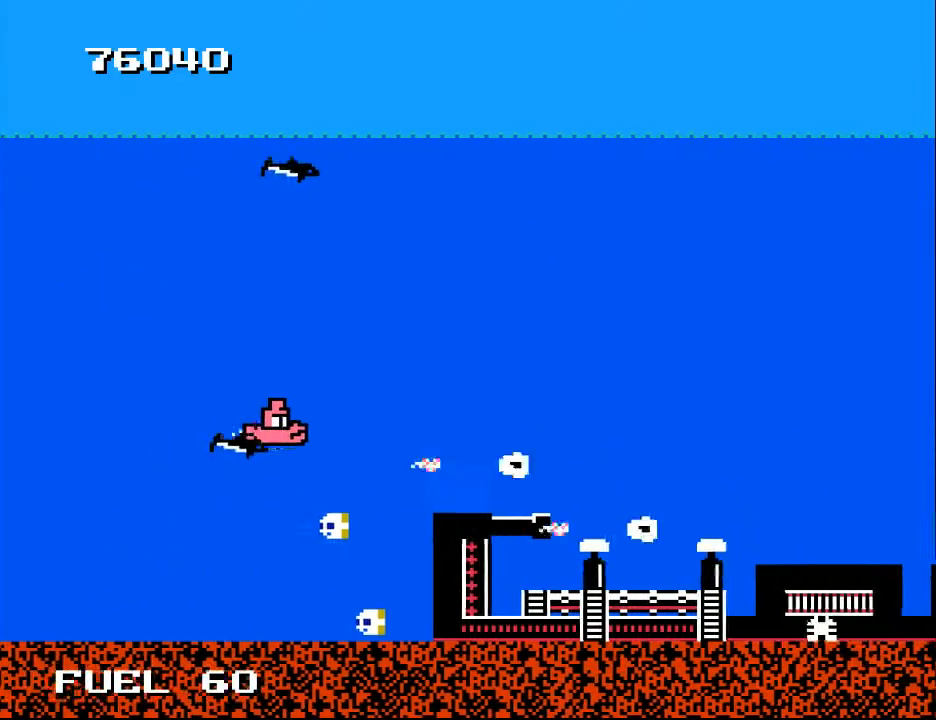
{"buttons": [], "right_stick": "center", "events": [[200, "DPAD_DOWN", "down"], [267, "DPAD_LEFT", "up"], [300, "DPAD_DOWN", "up"], [367, "X", "down"], [433, "X", "up"]]}
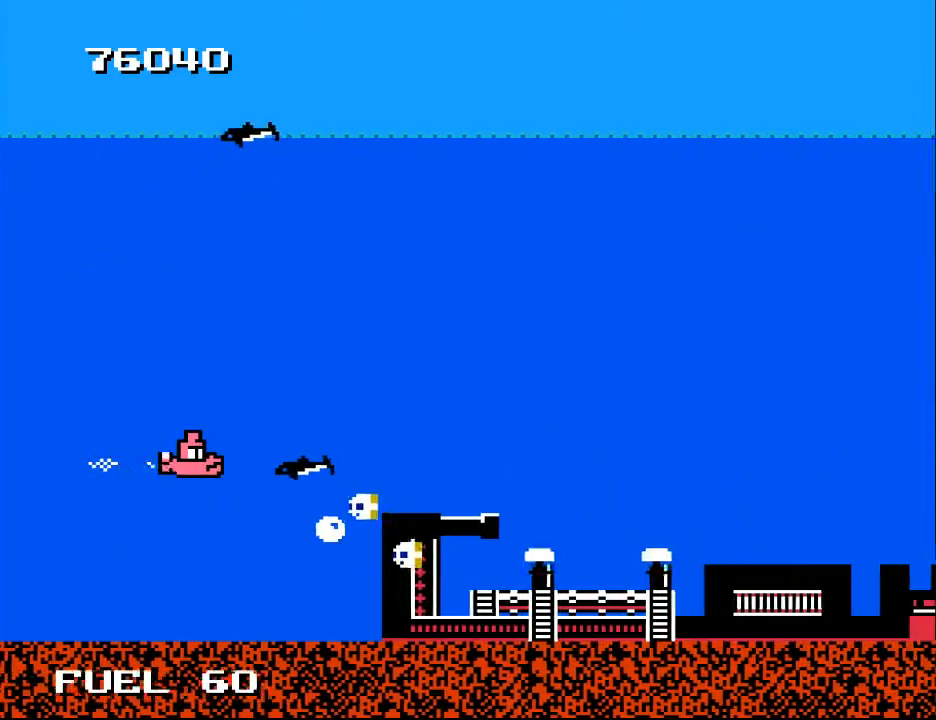
{"buttons": ["Y"], "right_stick": "center", "events": [[67, "X", "down"], [167, "X", "up"], [333, "Y", "down"]]}
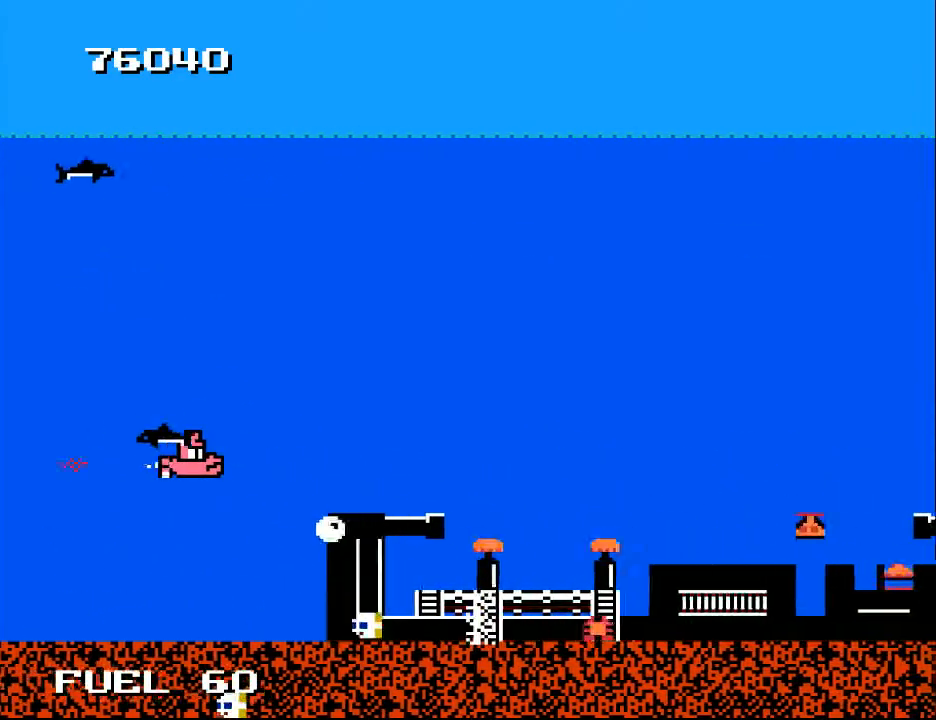
{"buttons": ["Y"], "right_stick": "center", "events": [[133, "DPAD_RIGHT", "down"], [233, "DPAD_RIGHT", "up"], [333, "DPAD_RIGHT", "down"], [400, "DPAD_RIGHT", "up"]]}
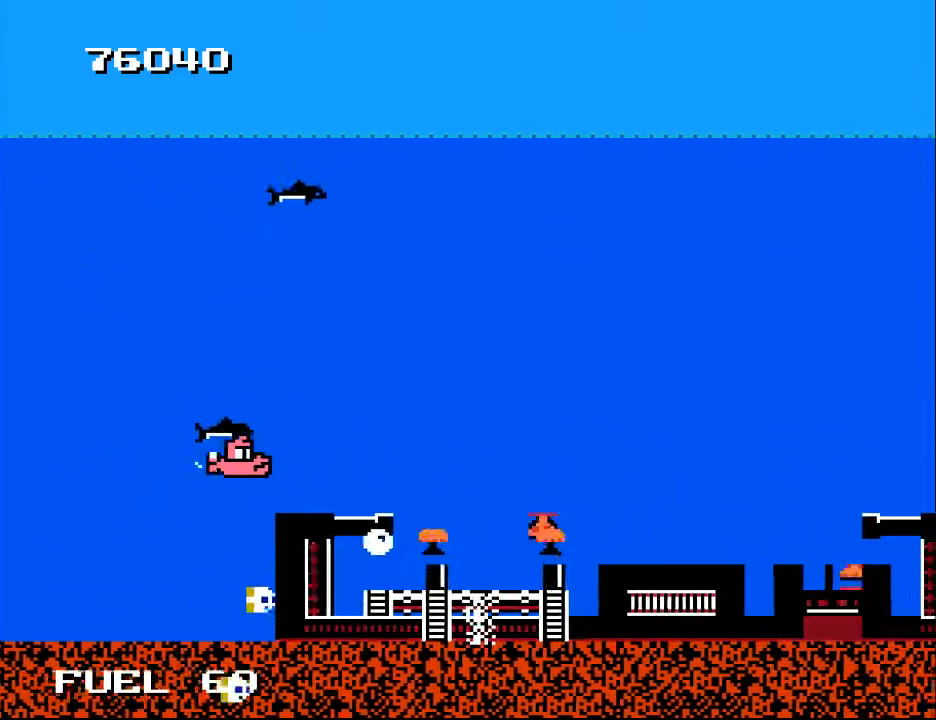
{"buttons": ["Y", "DPAD_UP", "DPAD_LEFT"], "right_stick": "center", "events": [[100, "DPAD_LEFT", "down"], [200, "DPAD_LEFT", "up"], [367, "DPAD_LEFT", "down"], [400, "DPAD_UP", "down"]]}
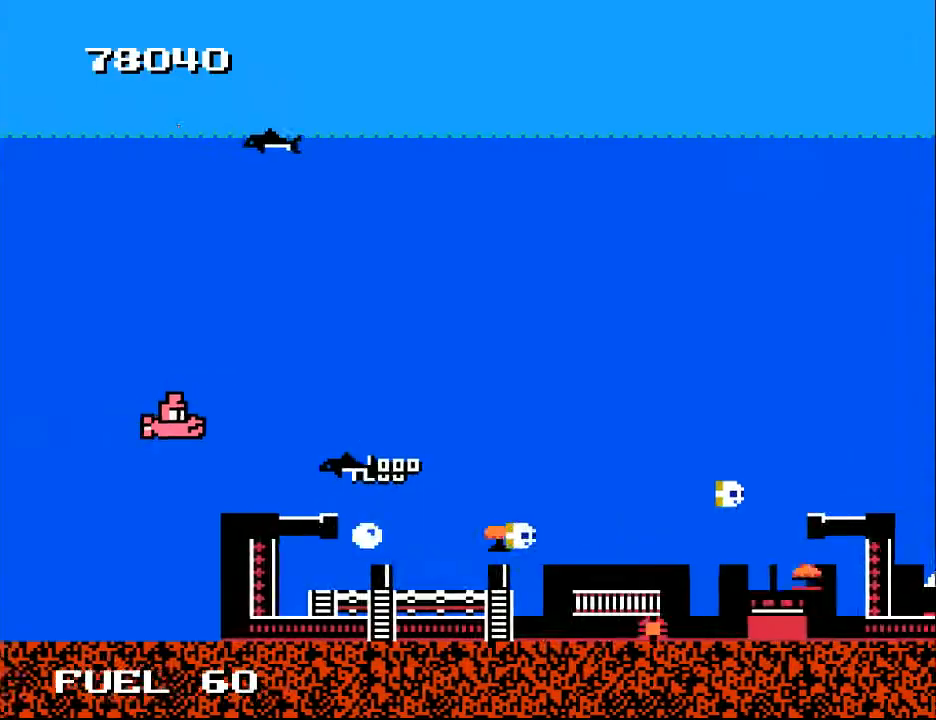
{"buttons": ["Y", "DPAD_RIGHT"], "right_stick": "center", "events": [[33, "DPAD_LEFT", "up"], [33, "DPAD_UP", "up"], [333, "DPAD_DOWN", "down"], [333, "DPAD_RIGHT", "down"], [433, "DPAD_DOWN", "up"]]}
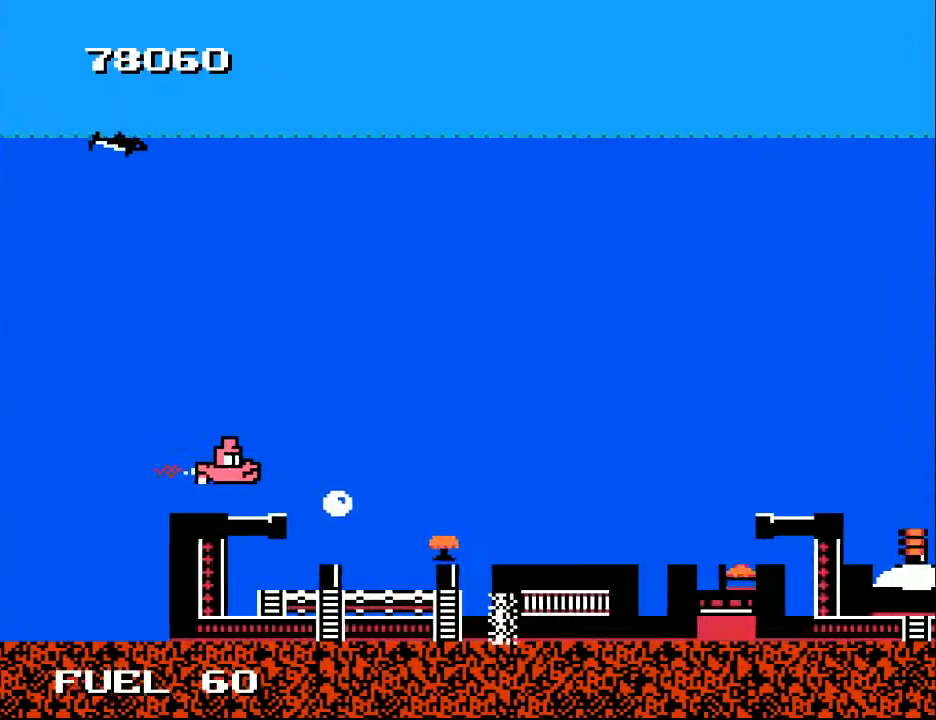
{"buttons": ["Y"], "right_stick": "center", "events": [[33, "DPAD_RIGHT", "up"], [433, "DPAD_LEFT", "down"], [500, "DPAD_LEFT", "up"]]}
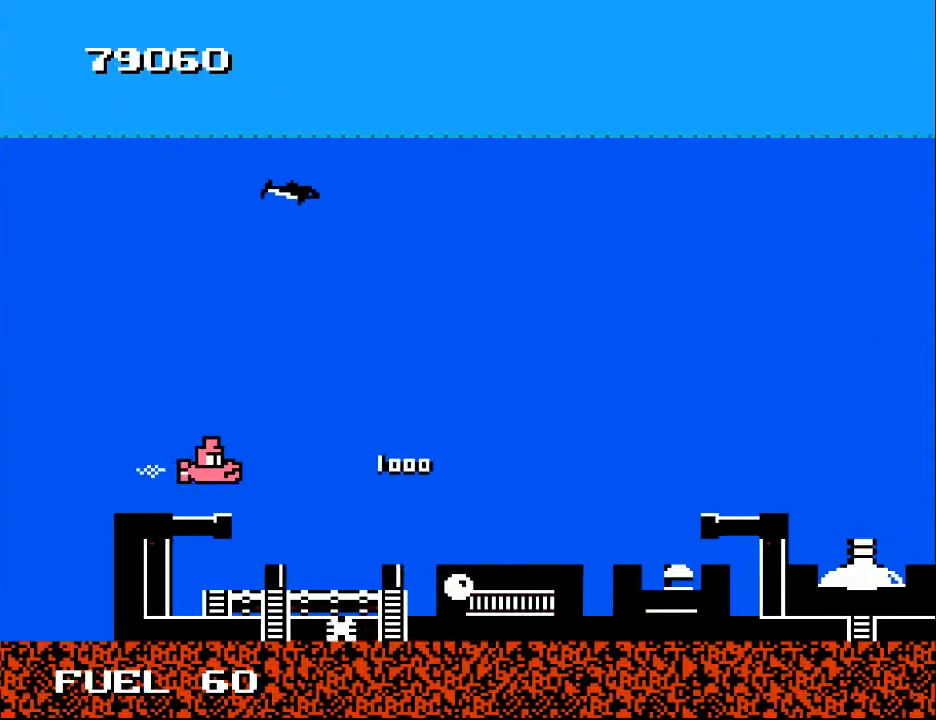
{"buttons": ["Y", "DPAD_DOWN", "DPAD_RIGHT"], "right_stick": "center", "events": [[133, "DPAD_RIGHT", "down"], [233, "DPAD_UP", "down"], [367, "DPAD_UP", "up"], [433, "DPAD_DOWN", "down"]]}
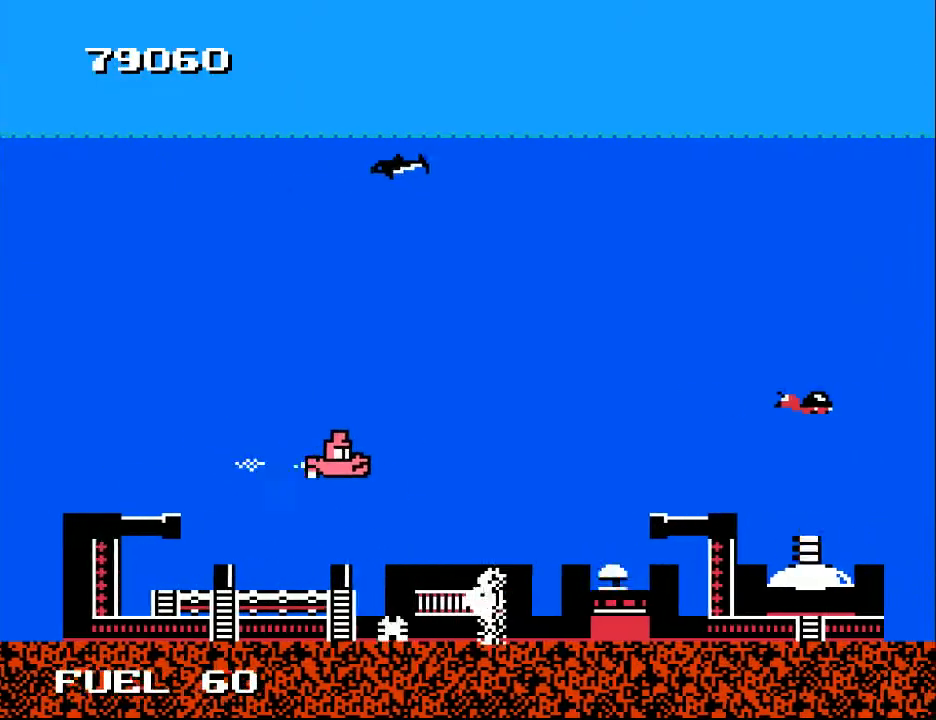
{"buttons": ["Y", "DPAD_LEFT"], "right_stick": "center", "events": [[67, "DPAD_DOWN", "up"], [133, "DPAD_RIGHT", "up"], [233, "DPAD_RIGHT", "down"], [300, "DPAD_RIGHT", "up"], [367, "DPAD_LEFT", "down"]]}
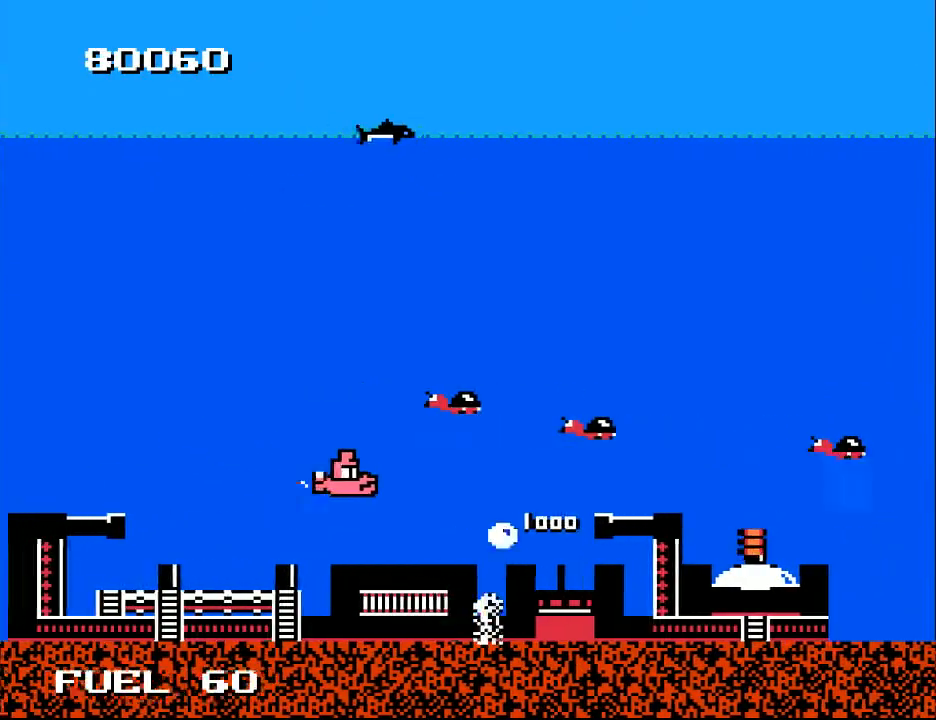
{"buttons": ["Y", "DPAD_DOWN"], "right_stick": "center", "events": [[67, "DPAD_DOWN", "down"], [167, "DPAD_LEFT", "up"], [233, "DPAD_DOWN", "up"], [433, "DPAD_DOWN", "down"]]}
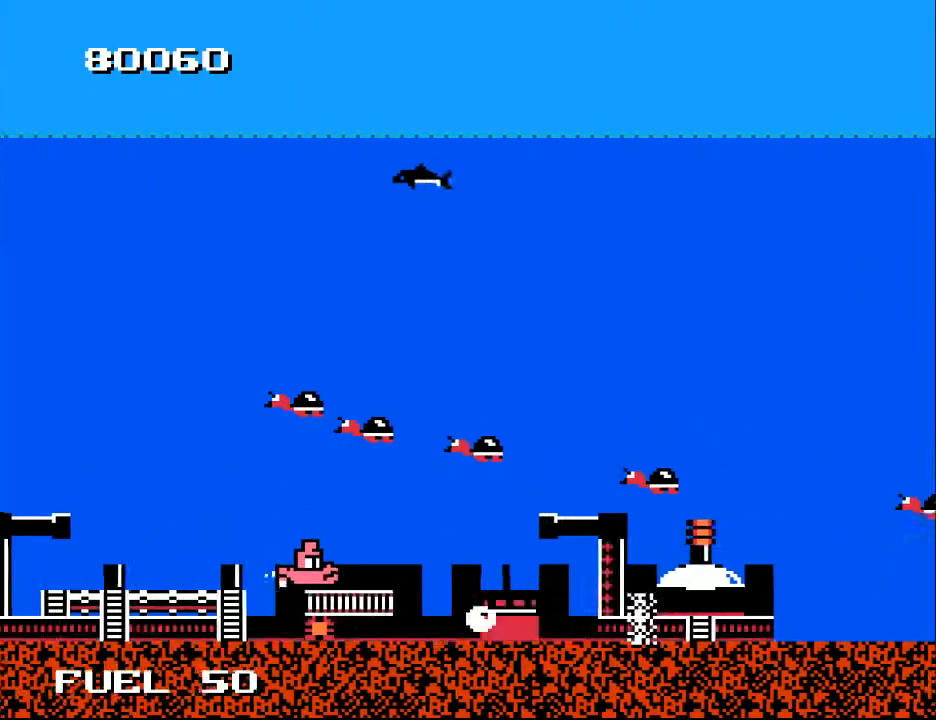
{"buttons": ["A", "DPAD_LEFT"], "right_stick": "center", "events": [[33, "DPAD_DOWN", "up"], [100, "DPAD_LEFT", "down"], [133, "Y", "up"], [267, "A", "down"], [367, "A", "up"], [467, "A", "down"]]}